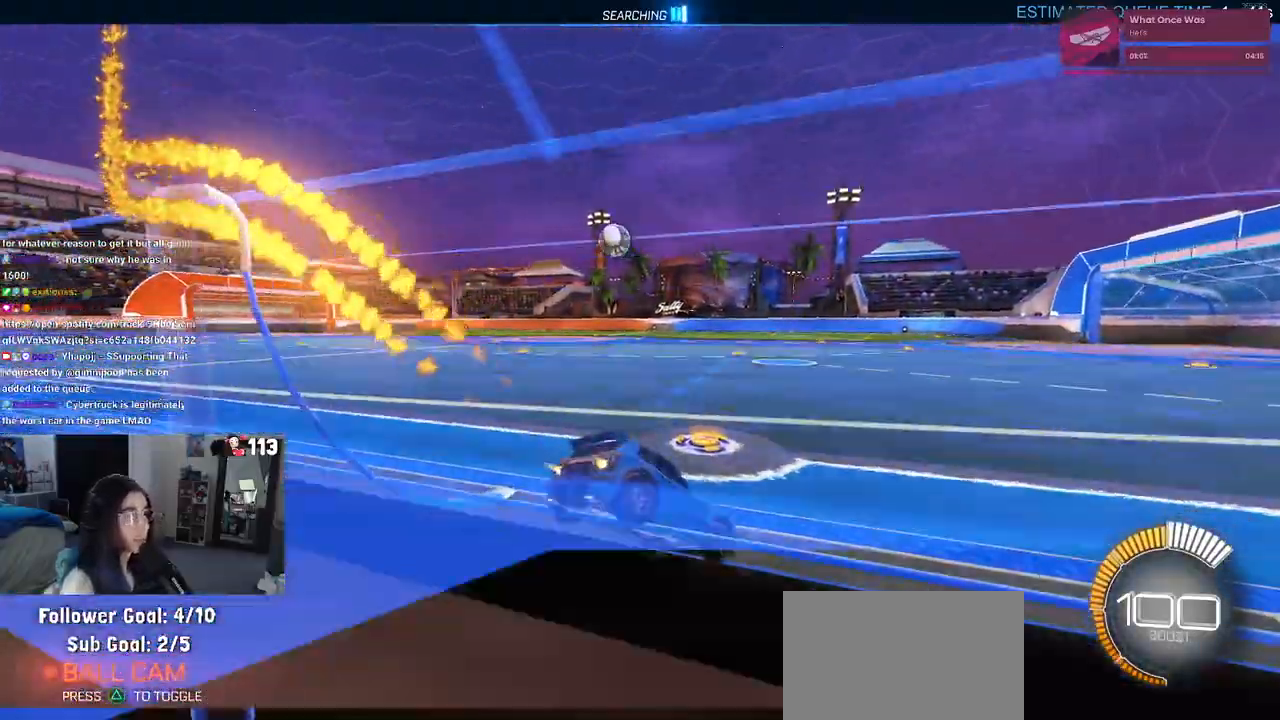
Gameplay with a controller (PlayStation layout); each line is a JSON object with the inputs held at the frame after it. "events" lists button and stick changes between this image and that frame as [ms after this image, input, new state], when the widget could be followed in between. Not read: R2.
{"buttons": ["CROSS", "R1"], "left_stick": "up-left", "right_stick": "center", "events": [[350, "left_stick", "center"], [417, "CROSS", "down"], [433, "left_stick", "up-right"], [500, "left_stick", "up-left"]]}
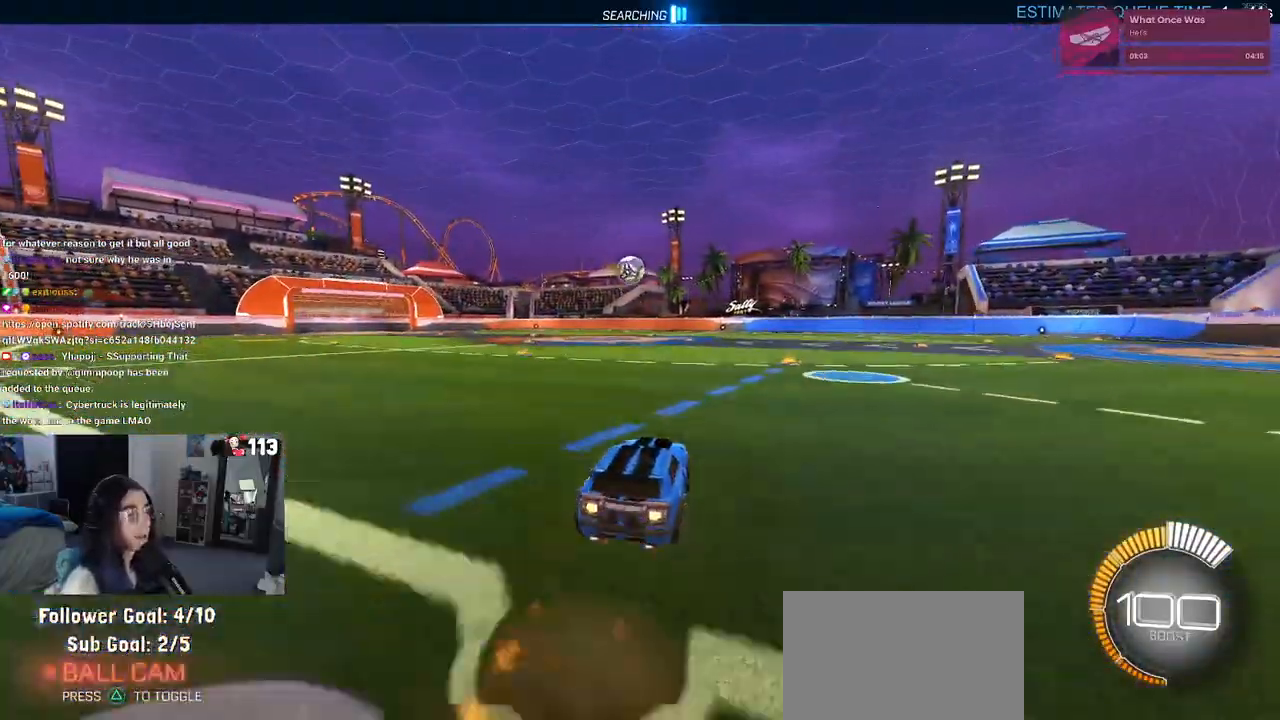
{"buttons": ["SQUARE", "R1"], "left_stick": "down-left", "right_stick": "center", "events": [[17, "CROSS", "up"], [50, "CROSS", "down"], [117, "SQUARE", "down"], [150, "CROSS", "up"], [150, "left_stick", "down"], [433, "left_stick", "down-left"]]}
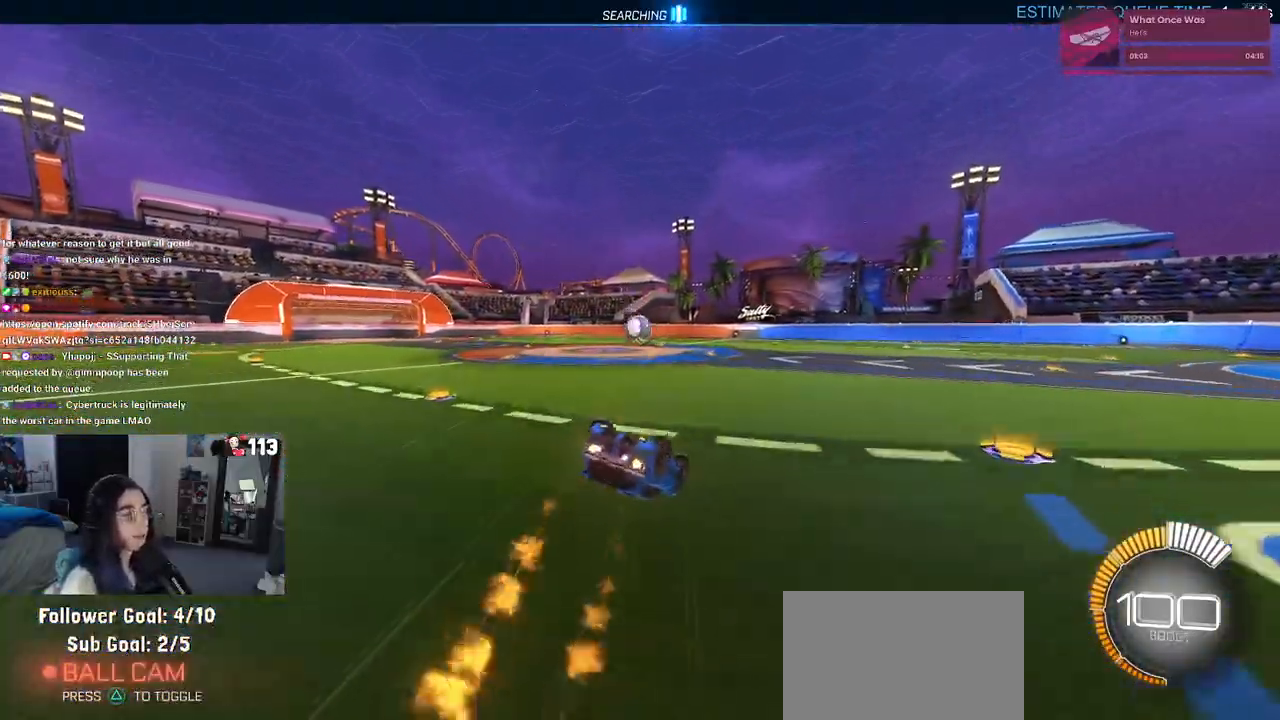
{"buttons": ["R1"], "left_stick": "down-right", "right_stick": "center", "events": [[450, "SQUARE", "up"], [467, "left_stick", "down-right"]]}
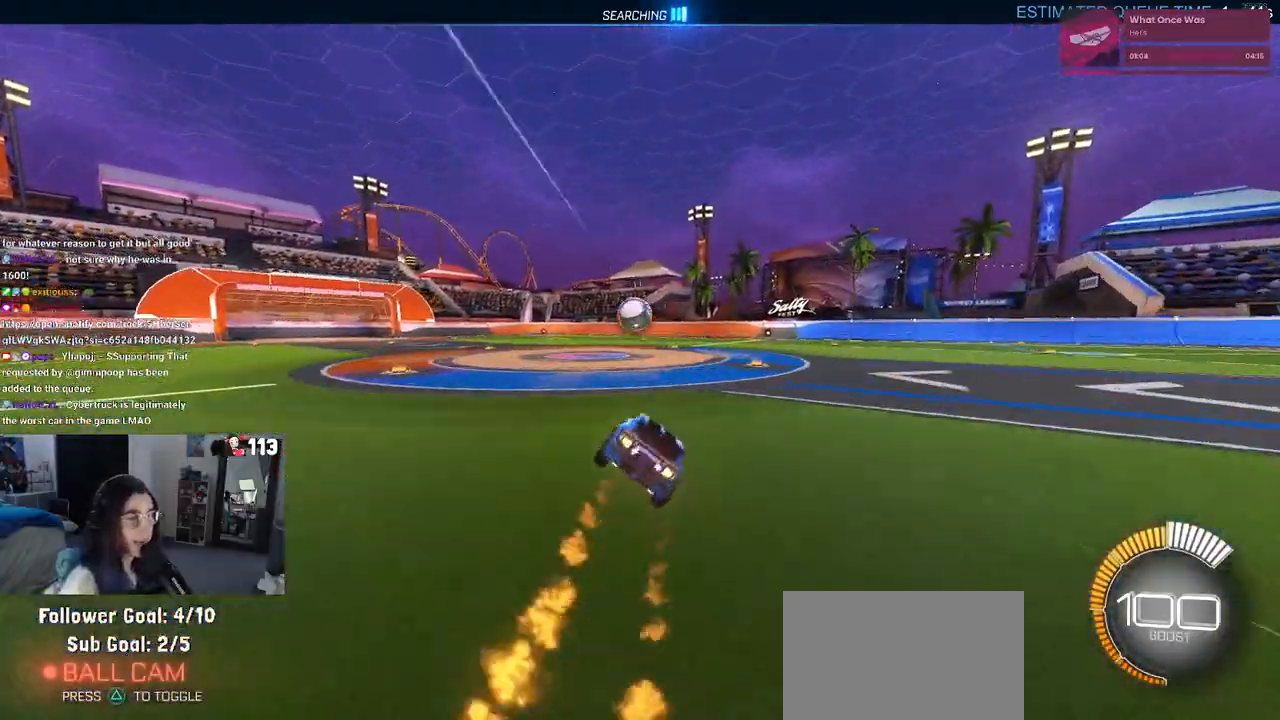
{"buttons": ["R1"], "left_stick": "left", "right_stick": "center", "events": [[83, "left_stick", "center"], [400, "left_stick", "left"]]}
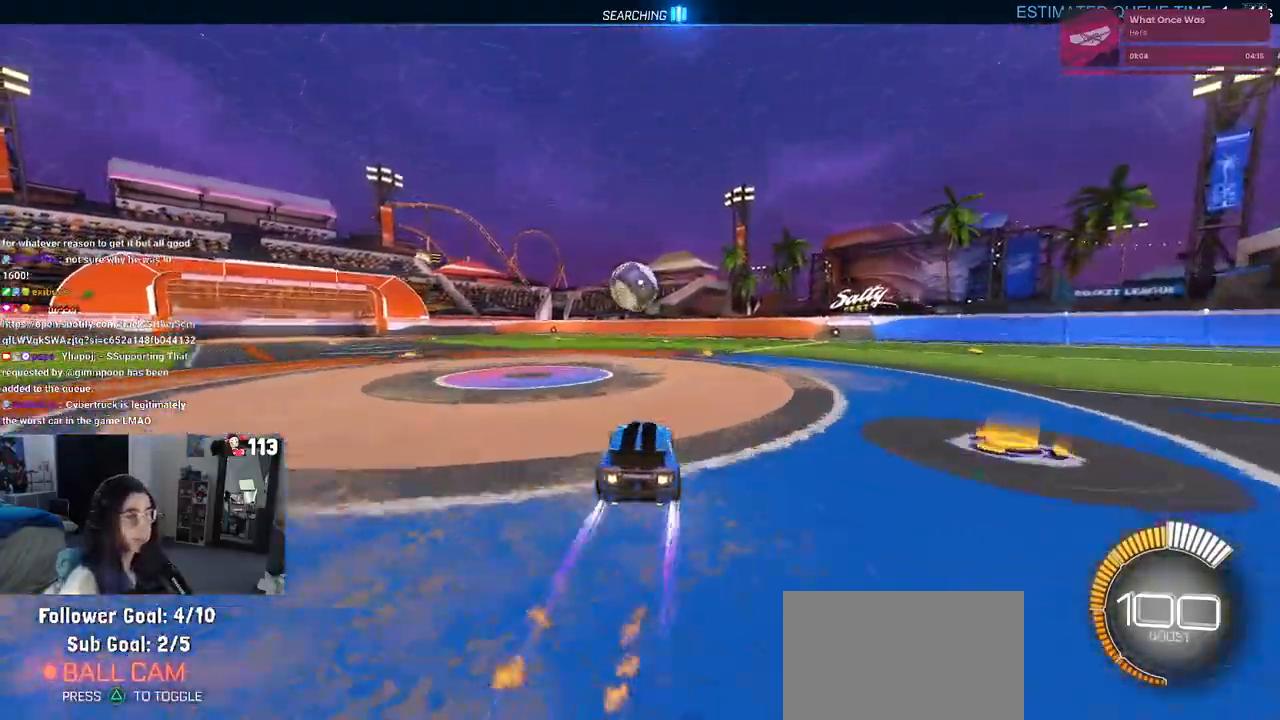
{"buttons": [], "left_stick": "right", "right_stick": "center", "events": [[50, "R1", "up"], [100, "left_stick", "center"], [367, "left_stick", "right"]]}
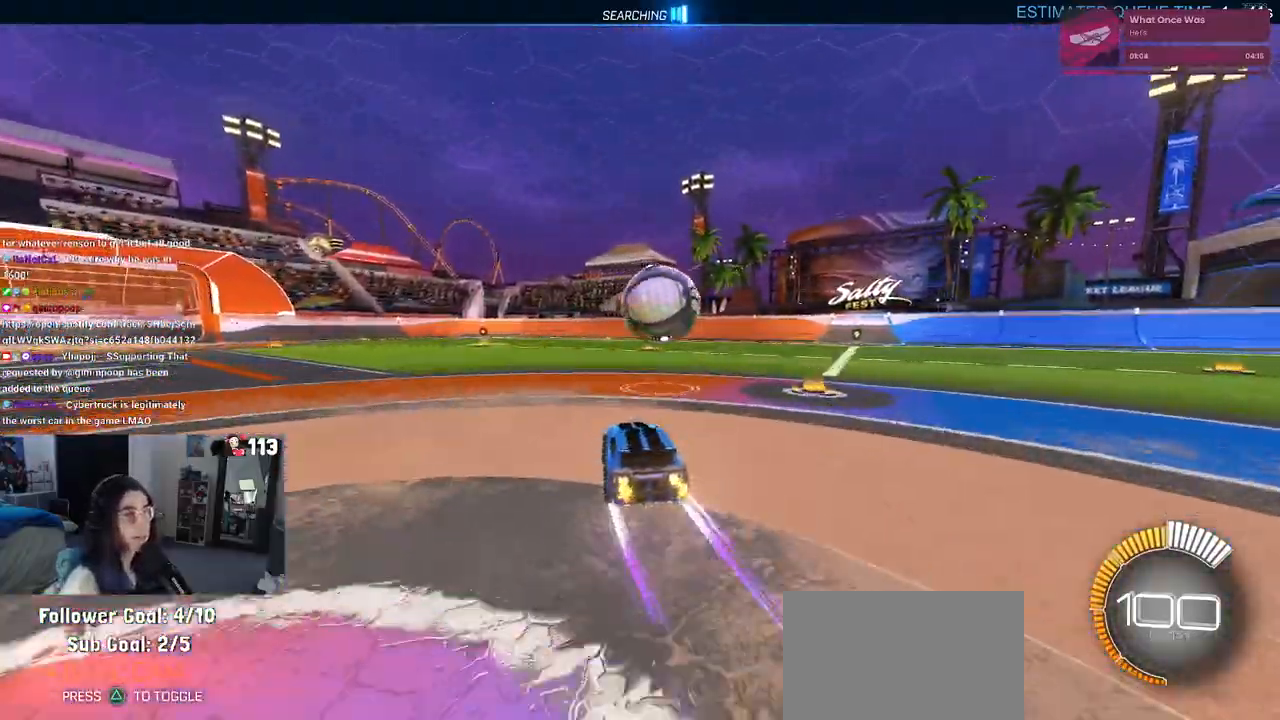
{"buttons": ["L1"], "left_stick": "down-left", "right_stick": "center", "events": [[67, "left_stick", "center"], [183, "left_stick", "right"], [267, "left_stick", "center"], [300, "CROSS", "down"], [333, "L1", "down"], [333, "left_stick", "down-left"], [467, "CROSS", "up"]]}
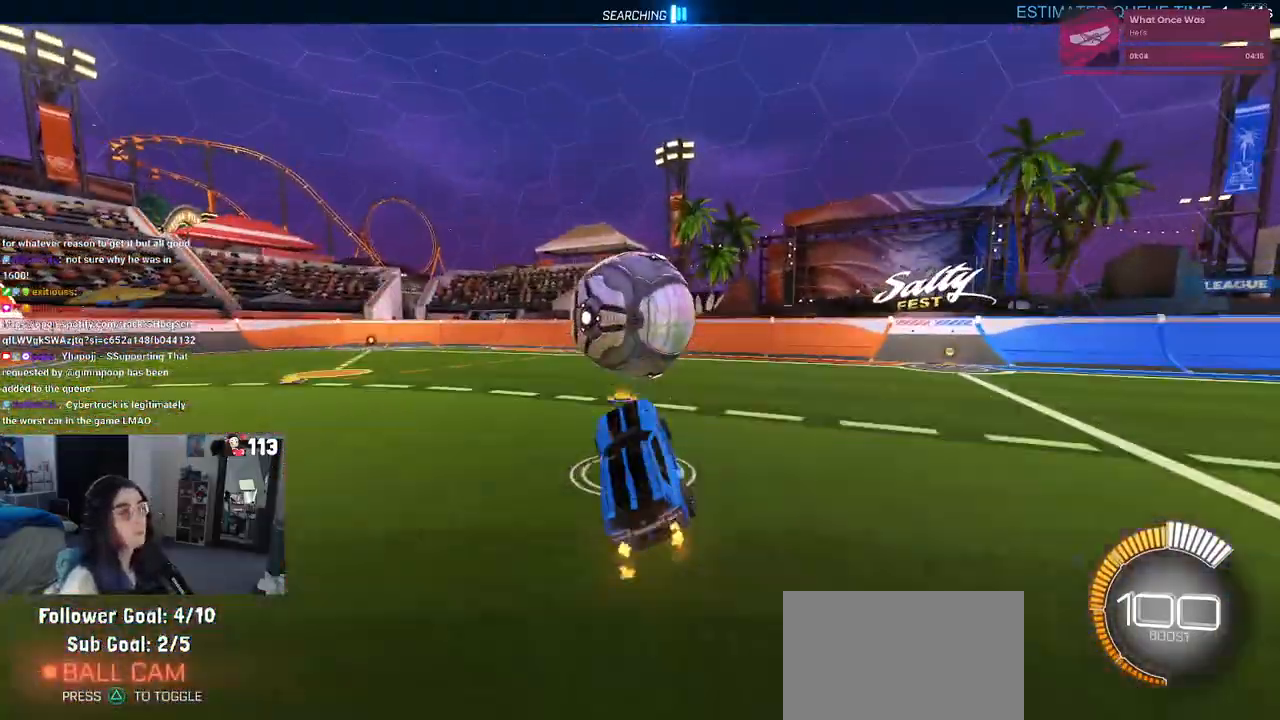
{"buttons": ["SQUARE"], "left_stick": "right", "right_stick": "center", "events": [[17, "R1", "down"], [117, "left_stick", "center"], [183, "left_stick", "up-right"], [283, "L1", "up"], [383, "R1", "up"], [433, "SQUARE", "down"], [450, "left_stick", "right"]]}
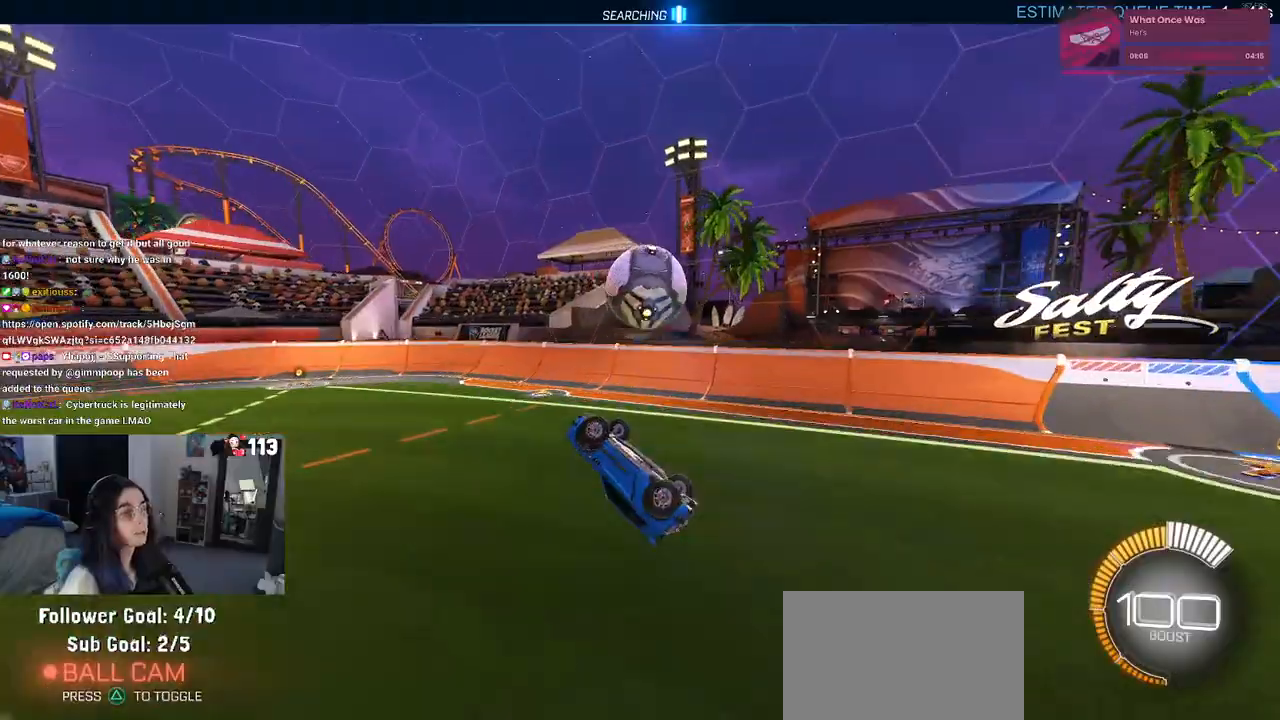
{"buttons": ["R1"], "left_stick": "center", "right_stick": "center", "events": [[117, "R1", "down"], [167, "left_stick", "center"], [183, "SQUARE", "up"], [267, "left_stick", "left"], [433, "left_stick", "center"]]}
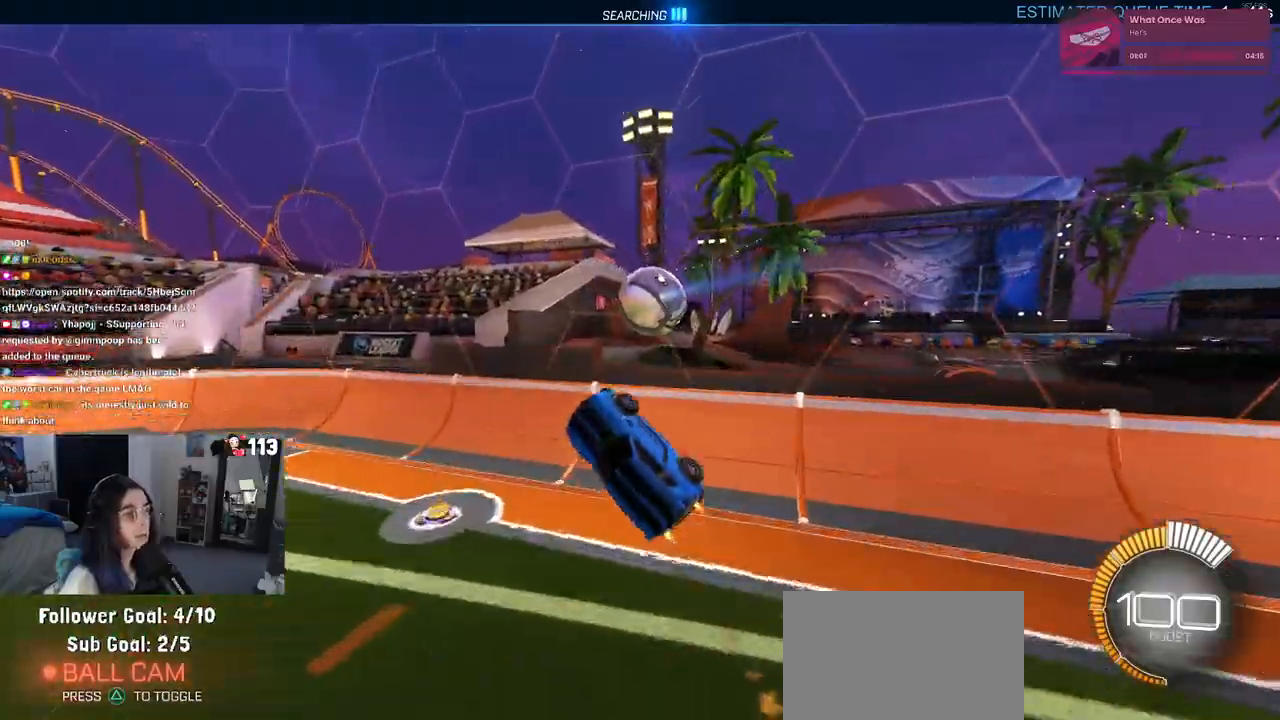
{"buttons": [], "left_stick": "right", "right_stick": "center", "events": [[83, "left_stick", "up-left"], [400, "R1", "up"], [400, "left_stick", "right"]]}
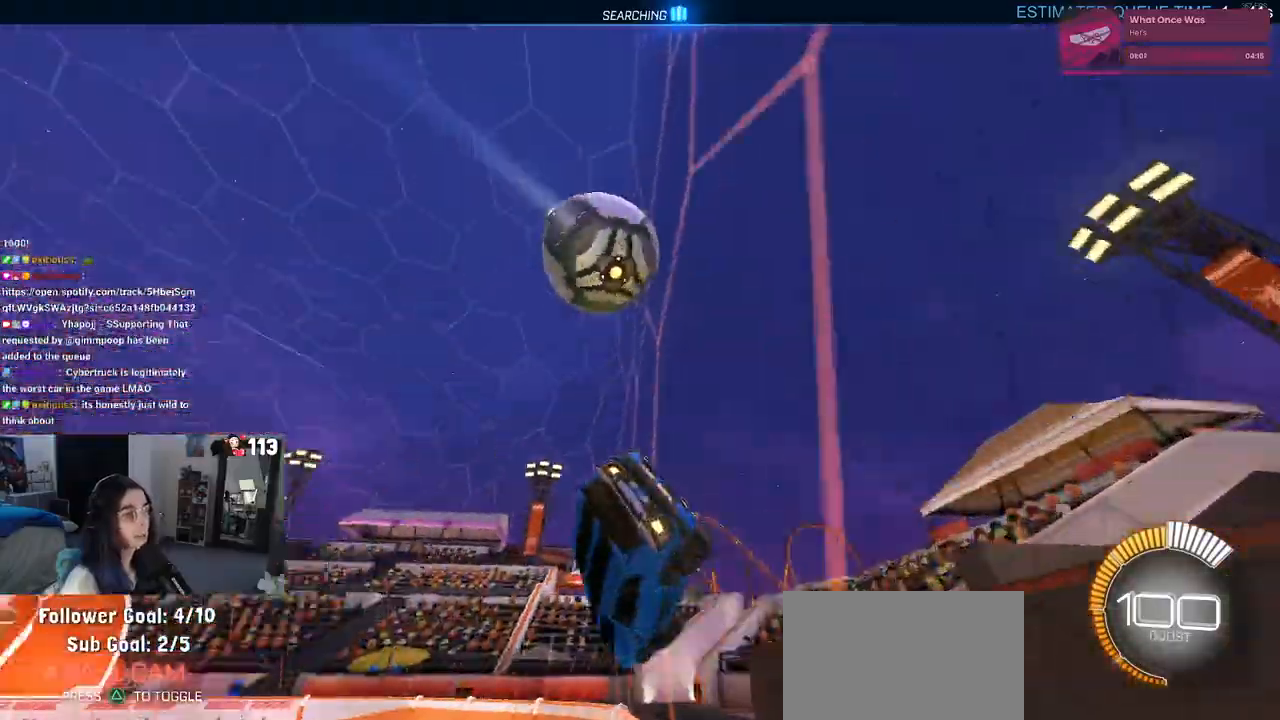
{"buttons": ["R1"], "left_stick": "center", "right_stick": "center", "events": [[250, "R1", "down"], [500, "left_stick", "center"]]}
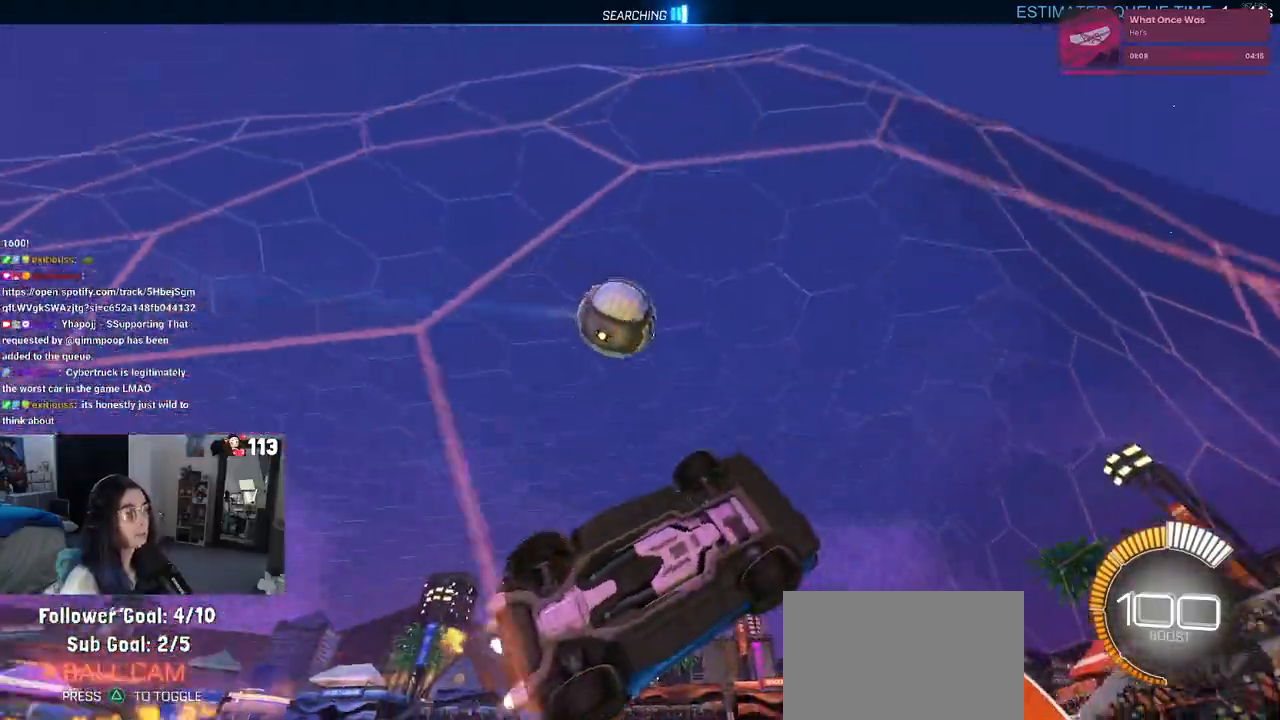
{"buttons": [], "left_stick": "center", "right_stick": "center", "events": [[50, "left_stick", "left"], [133, "R1", "up"], [300, "left_stick", "center"]]}
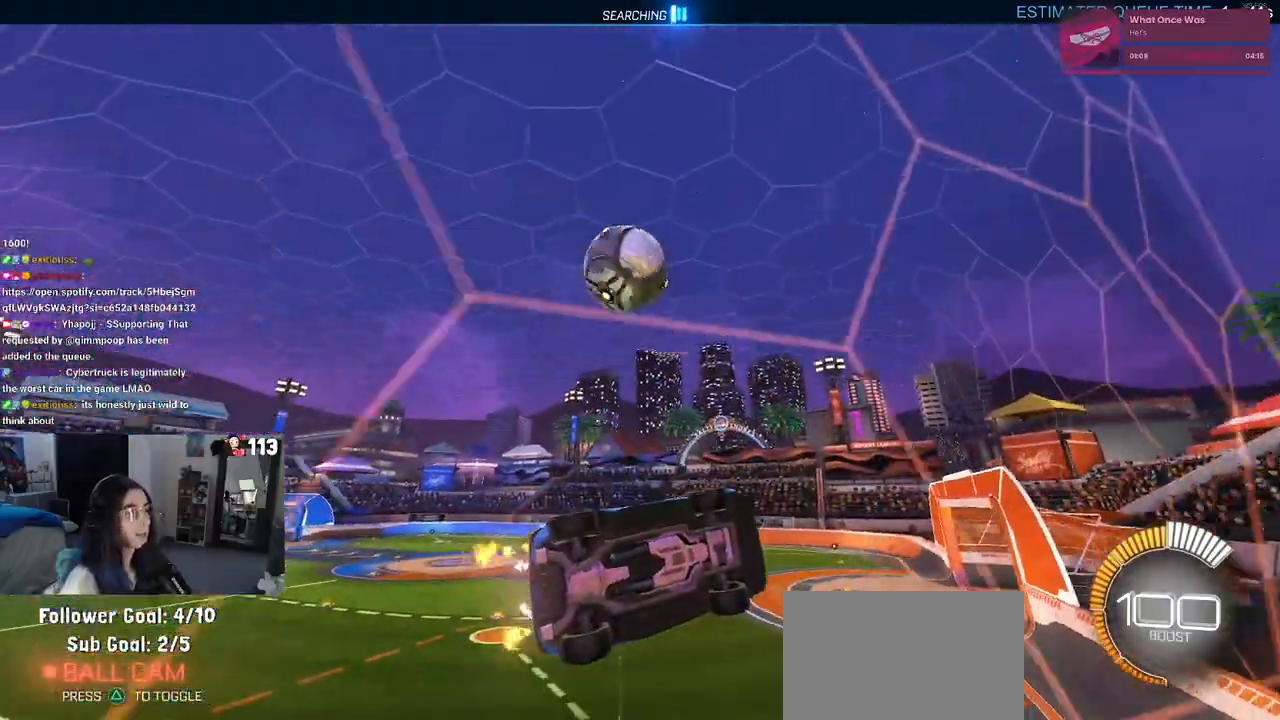
{"buttons": ["CROSS"], "left_stick": "left", "right_stick": "center", "events": [[83, "left_stick", "right"], [333, "left_stick", "center"], [367, "CROSS", "down"], [400, "left_stick", "left"], [450, "CROSS", "up"], [500, "CROSS", "down"]]}
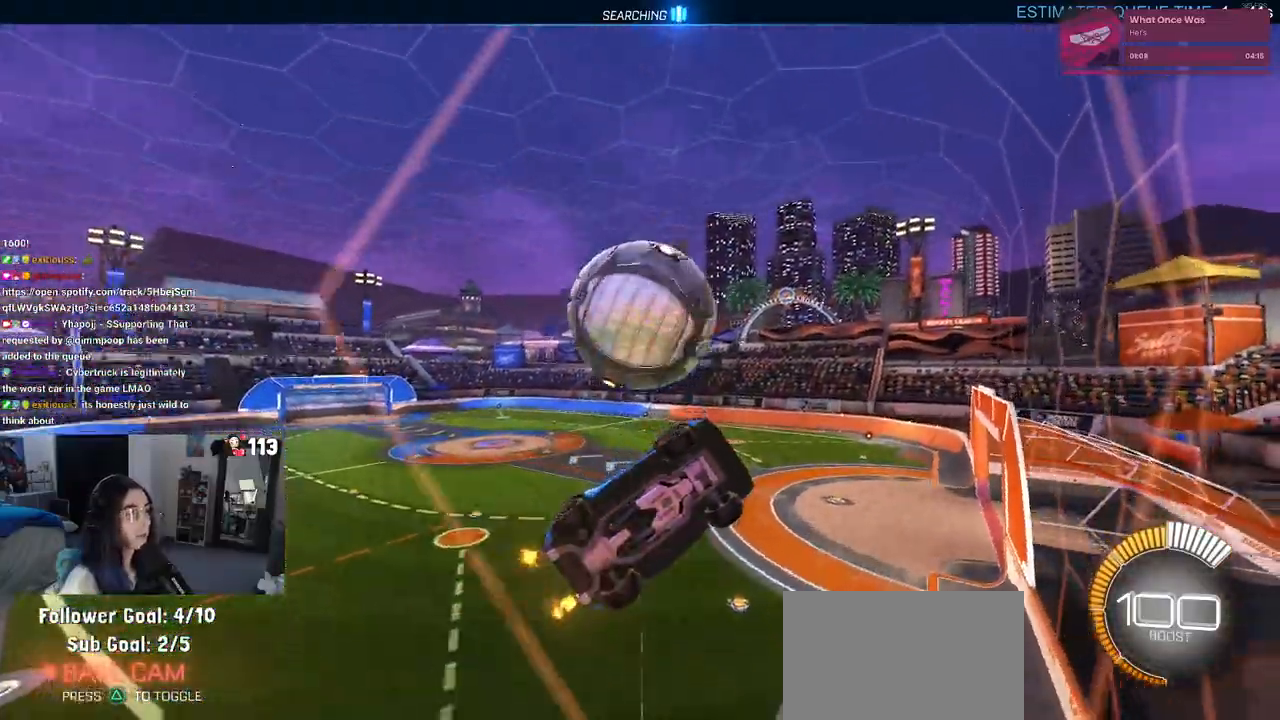
{"buttons": [], "left_stick": "left", "right_stick": "center", "events": [[50, "left_stick", "down-left"], [167, "CROSS", "up"], [300, "left_stick", "center"], [383, "left_stick", "left"]]}
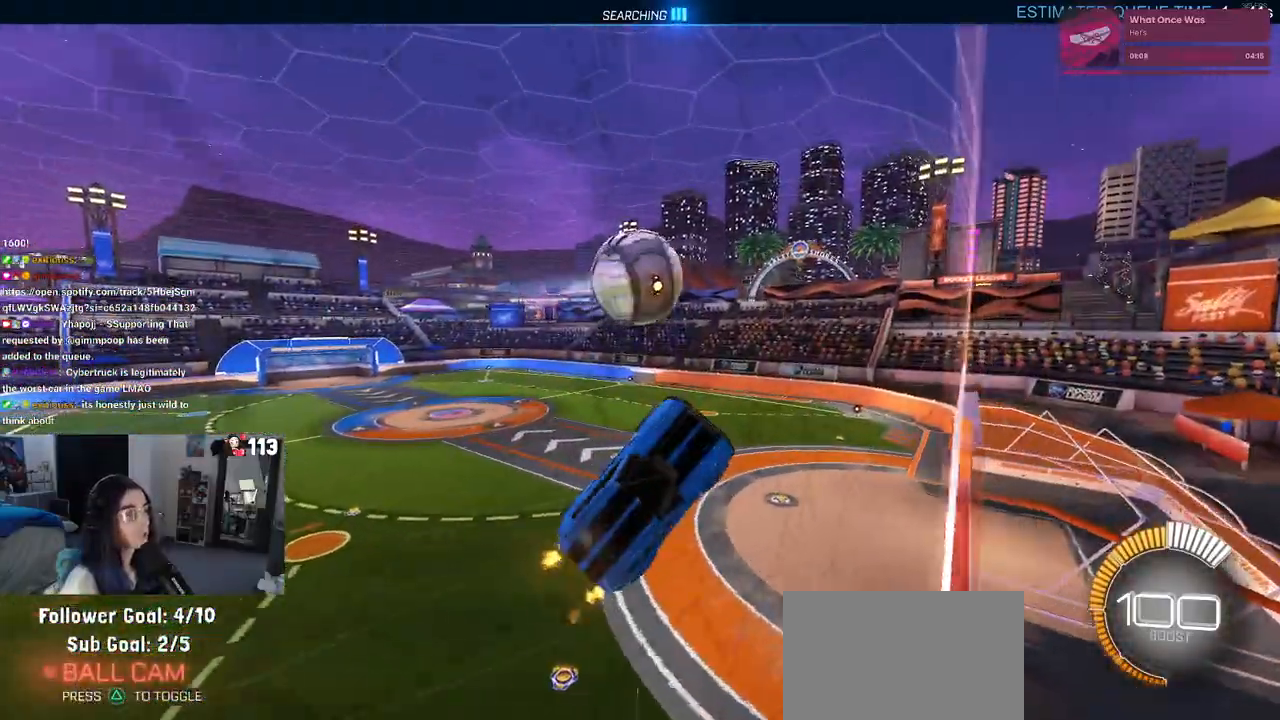
{"buttons": ["CROSS", "SQUARE", "R1"], "left_stick": "down-left", "right_stick": "center", "events": [[67, "SQUARE", "down"], [100, "R1", "down"], [383, "left_stick", "down-left"], [400, "CROSS", "down"]]}
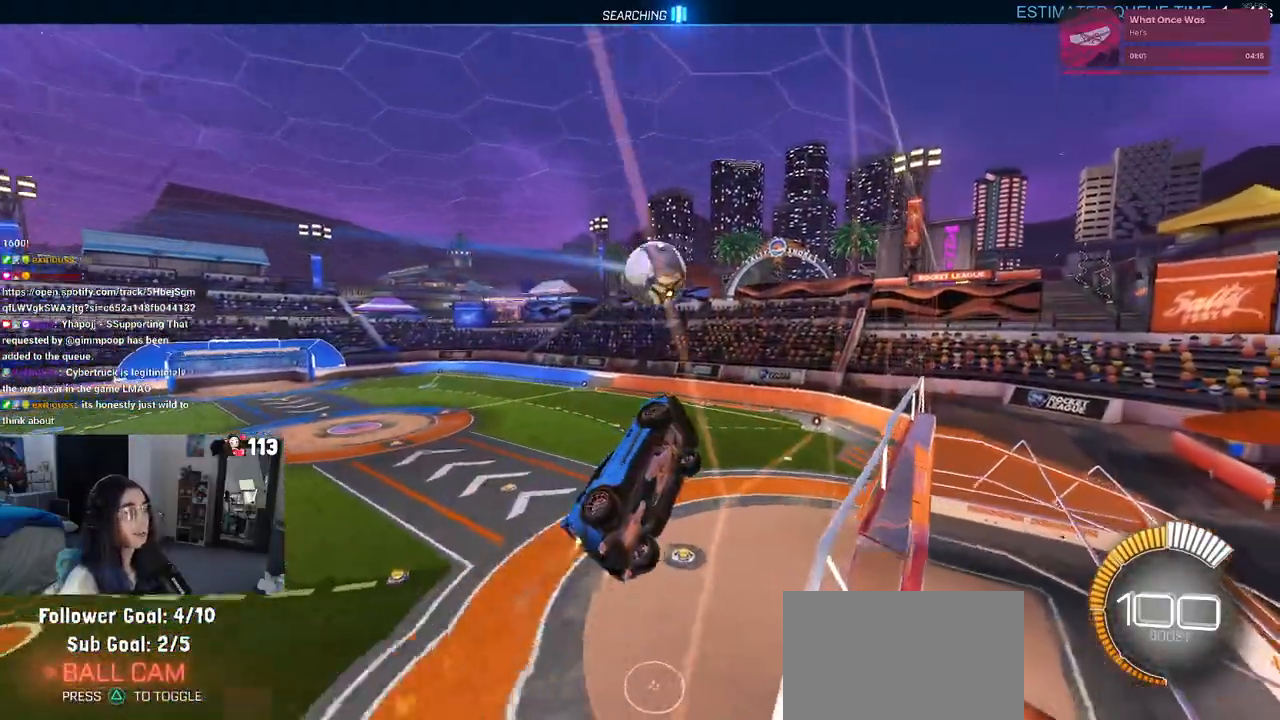
{"buttons": ["CROSS", "R1"], "left_stick": "up-left", "right_stick": "center", "events": [[50, "CROSS", "up"], [250, "SQUARE", "up"], [383, "left_stick", "center"], [467, "left_stick", "up-left"], [500, "CROSS", "down"]]}
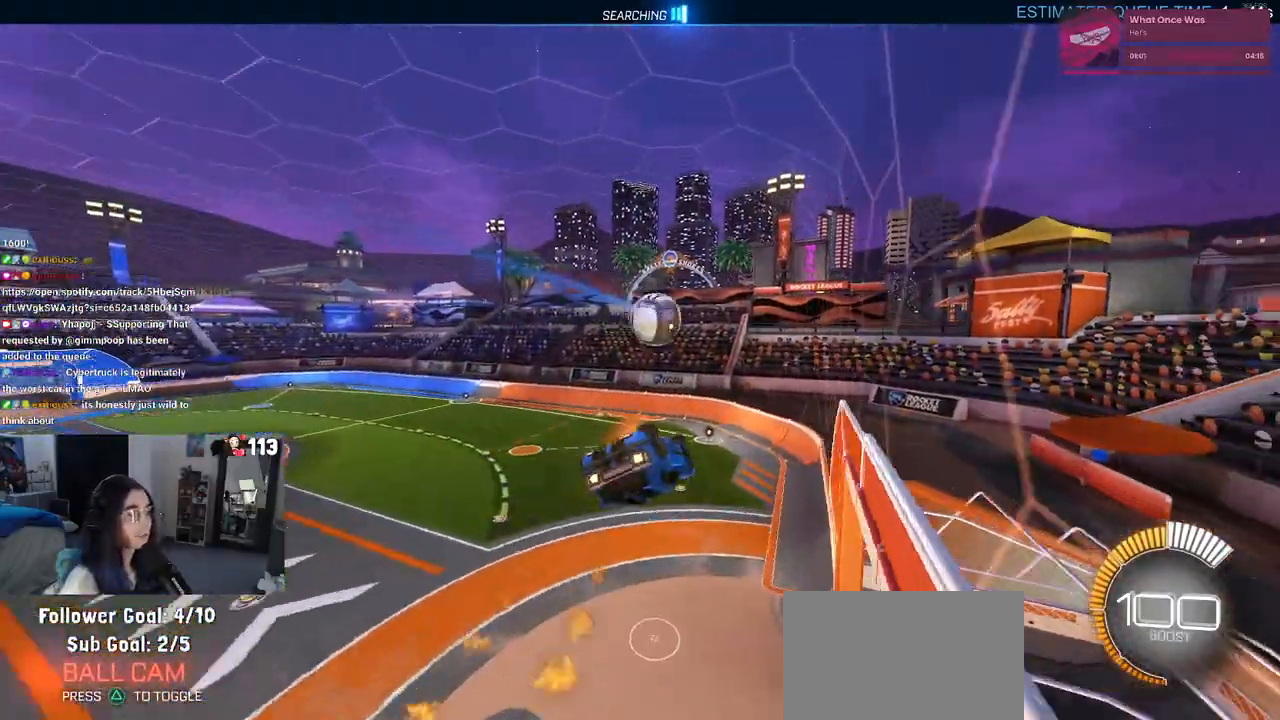
{"buttons": ["R1"], "left_stick": "center", "right_stick": "center", "events": [[83, "CROSS", "up"], [83, "left_stick", "down"], [300, "left_stick", "down-right"], [433, "left_stick", "center"]]}
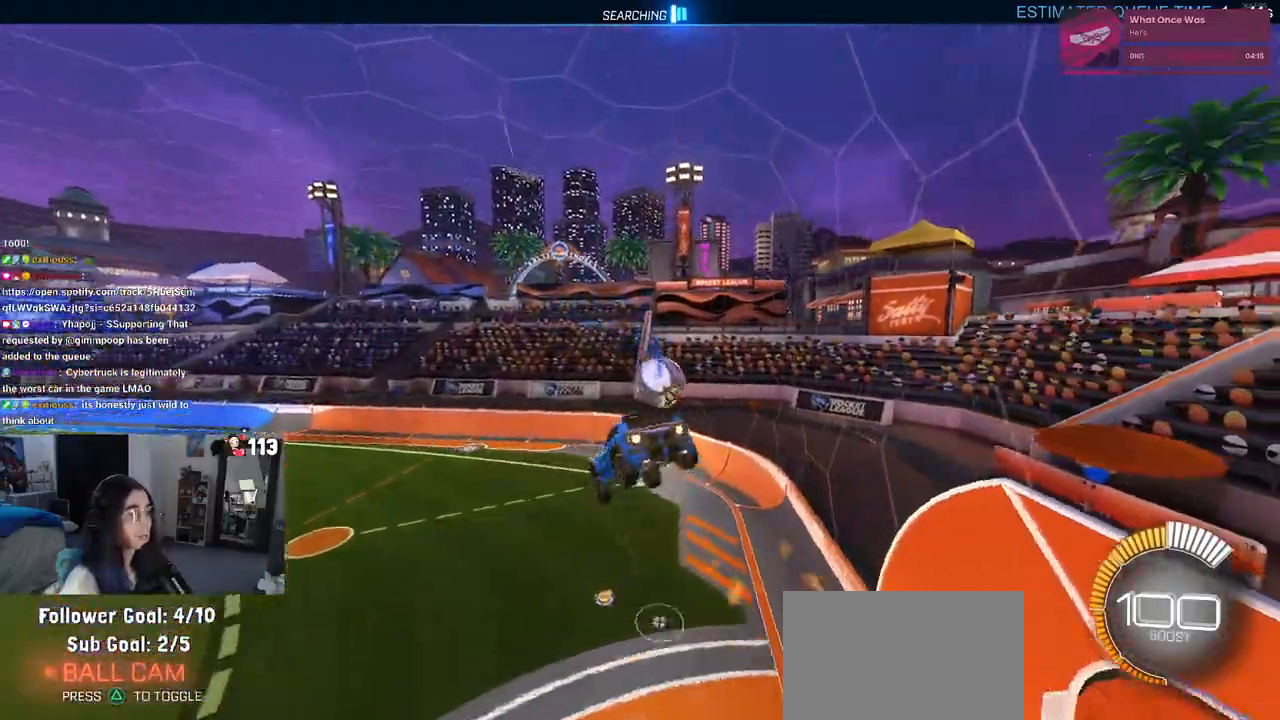
{"buttons": ["R1"], "left_stick": "down-right", "right_stick": "center", "events": [[33, "left_stick", "right"], [50, "L1", "down"], [100, "left_stick", "down-right"], [383, "L1", "up"]]}
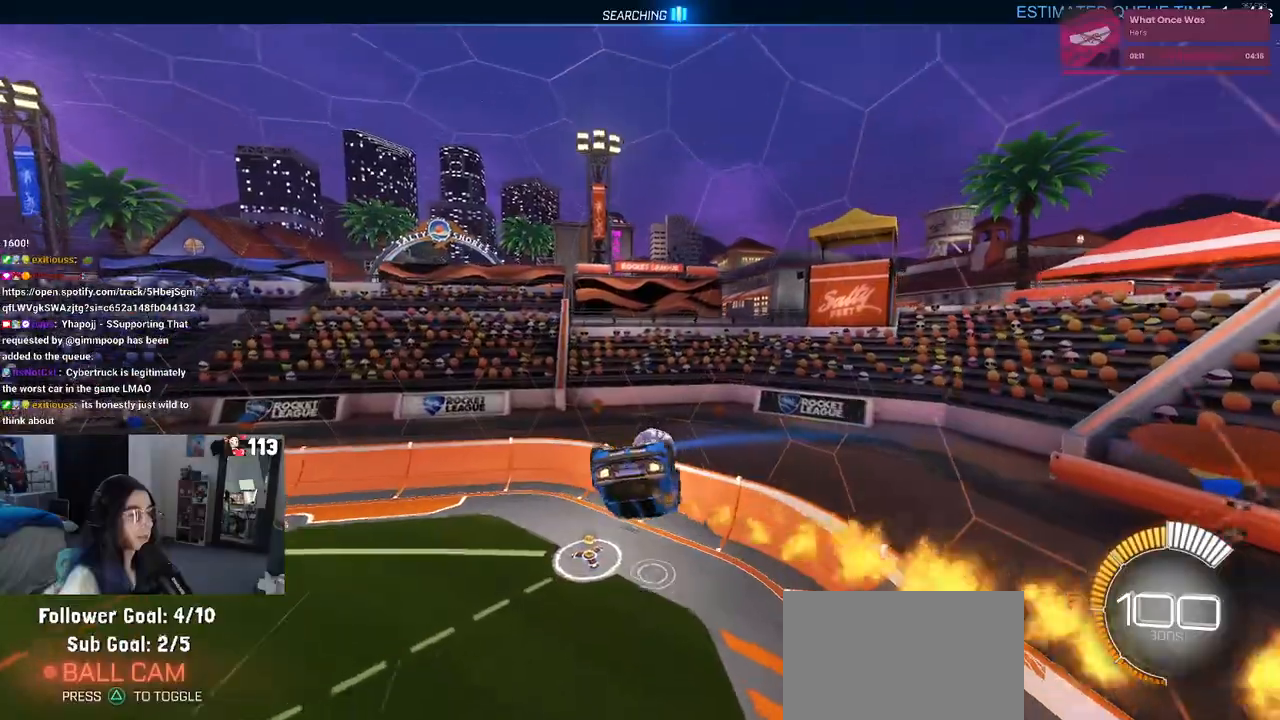
{"buttons": [], "left_stick": "down-right", "right_stick": "center", "events": [[150, "SQUARE", "down"], [500, "R1", "up"], [500, "SQUARE", "up"]]}
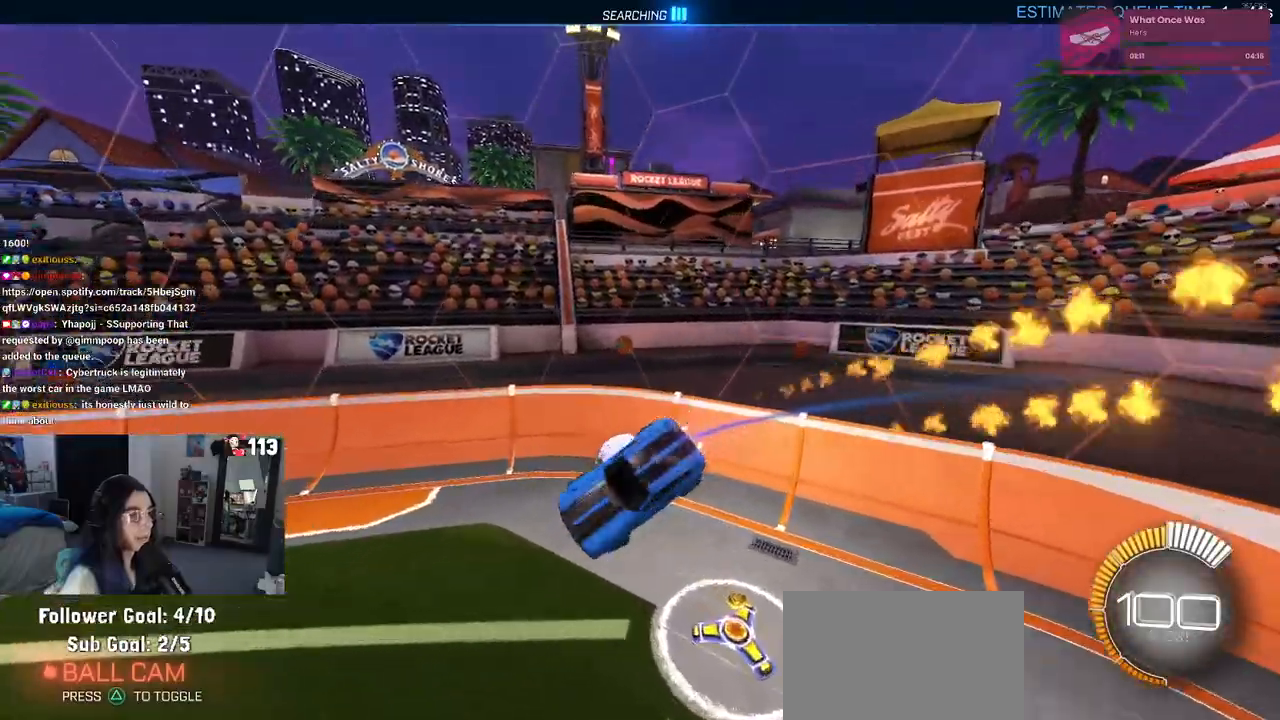
{"buttons": [], "left_stick": "up-left", "right_stick": "center", "events": [[283, "left_stick", "center"], [333, "left_stick", "up-left"]]}
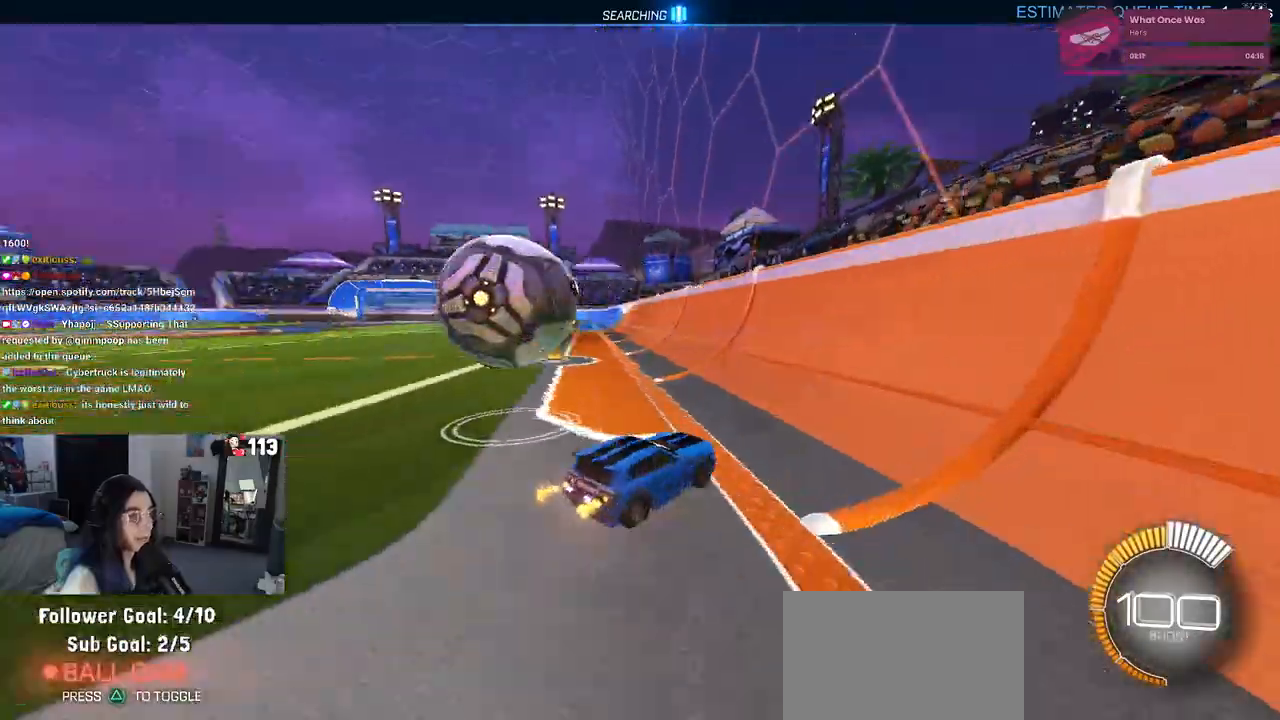
{"buttons": ["TRIANGLE", "R1"], "left_stick": "up-left", "right_stick": "center", "events": [[467, "R1", "down"], [467, "TRIANGLE", "down"]]}
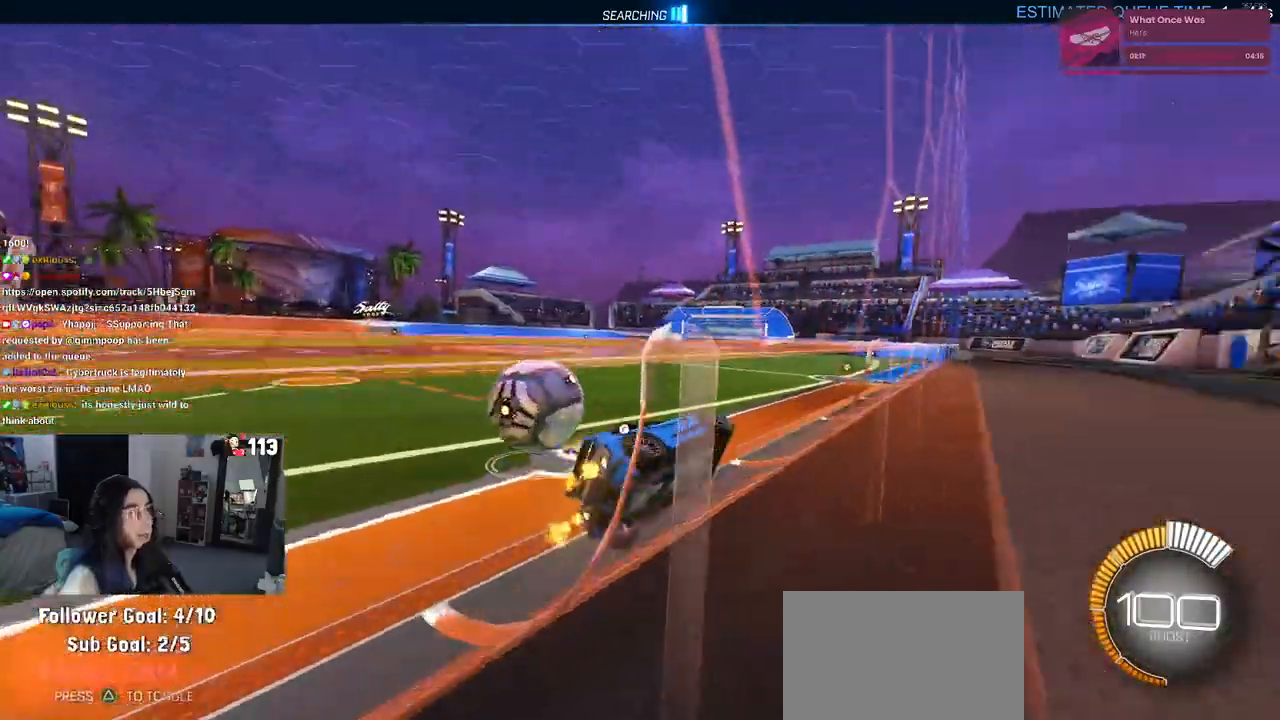
{"buttons": [], "left_stick": "left", "right_stick": "center", "events": [[100, "left_stick", "center"], [200, "TRIANGLE", "up"], [217, "left_stick", "left"], [383, "R1", "up"]]}
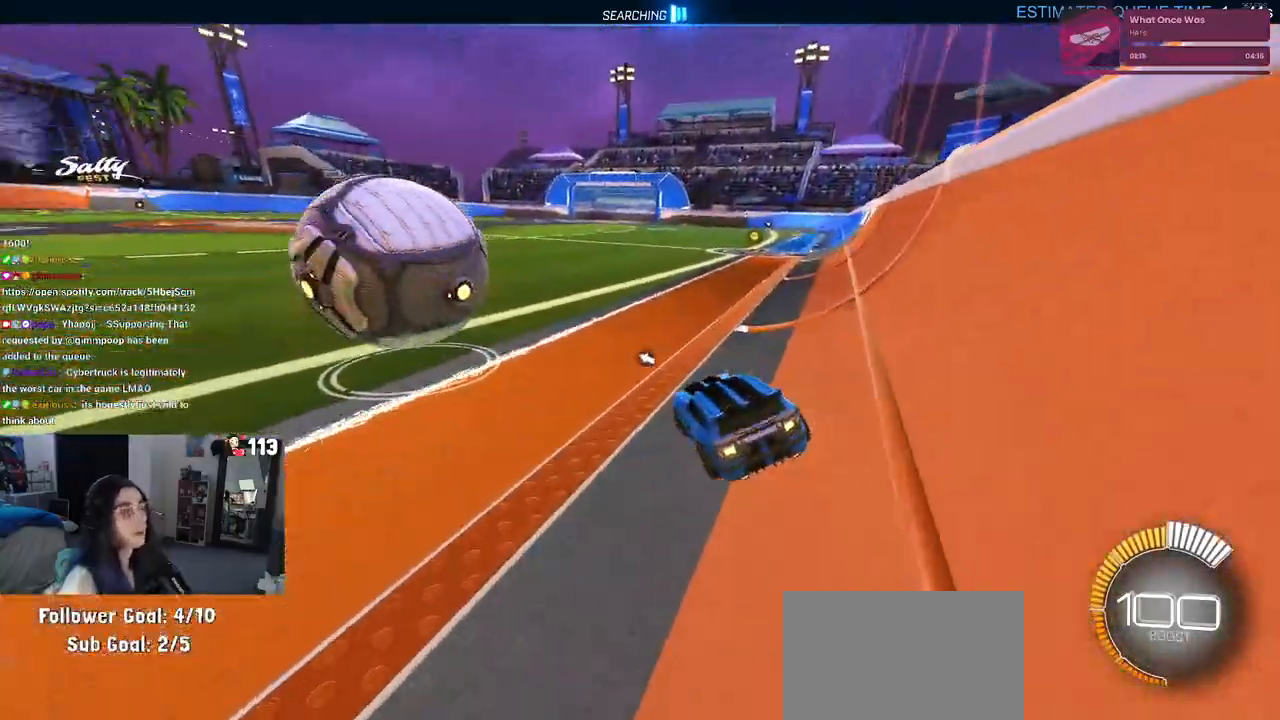
{"buttons": [], "left_stick": "left", "right_stick": "center", "events": [[333, "left_stick", "center"], [450, "left_stick", "left"]]}
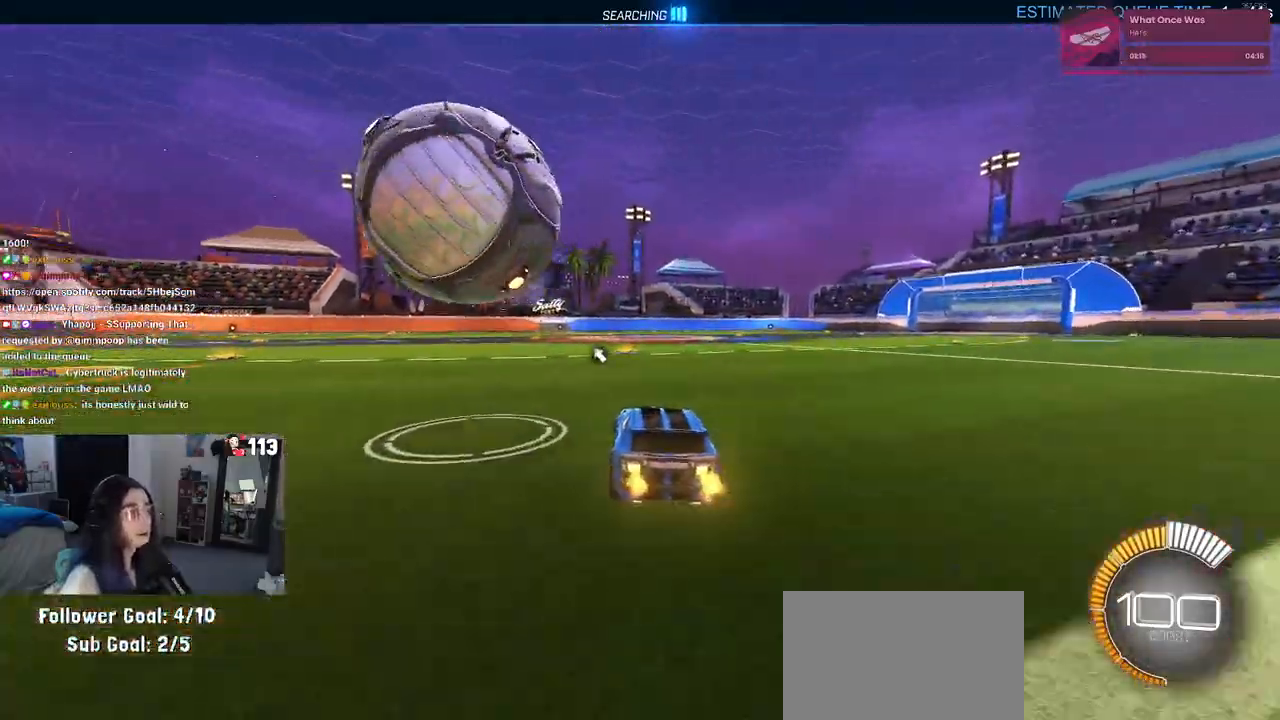
{"buttons": [], "left_stick": "left", "right_stick": "center", "events": [[83, "left_stick", "center"], [117, "R1", "down"], [167, "CROSS", "down"], [167, "left_stick", "down"], [383, "CROSS", "up"], [383, "R1", "up"], [500, "left_stick", "left"]]}
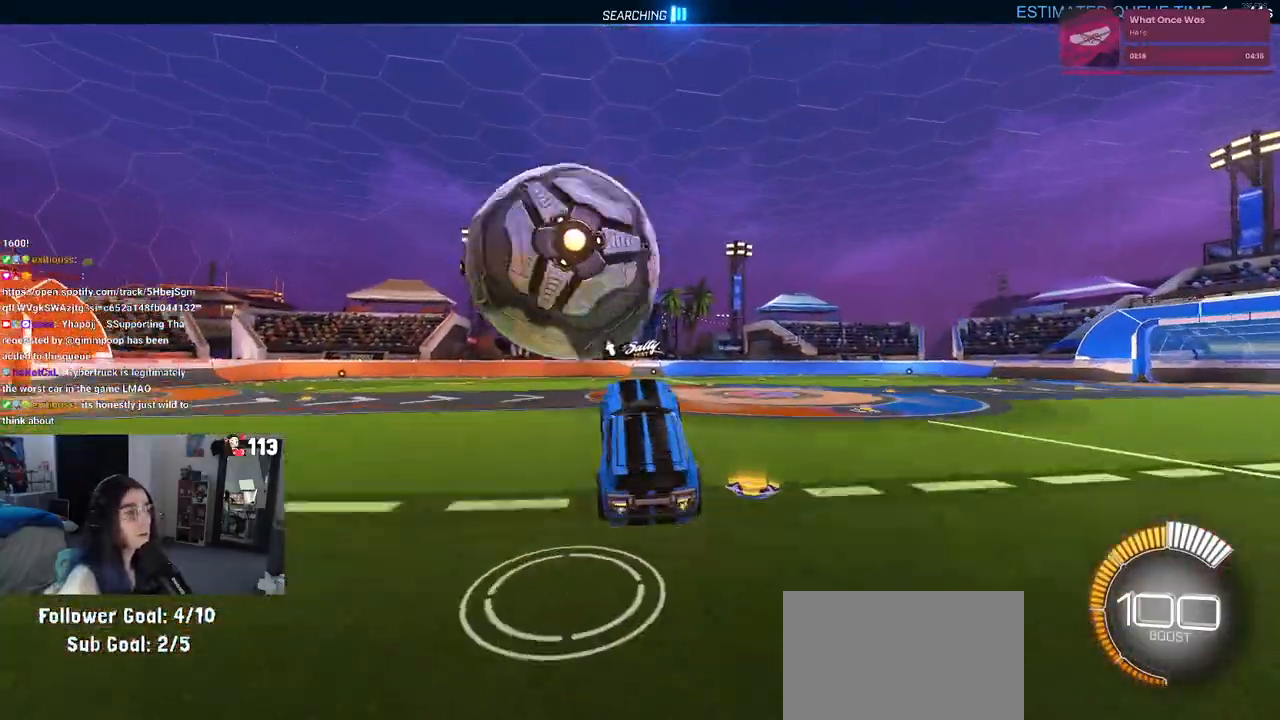
{"buttons": [], "left_stick": "down-right", "right_stick": "center", "events": [[50, "CROSS", "down"], [150, "left_stick", "down"], [200, "CROSS", "up"], [267, "left_stick", "down-right"]]}
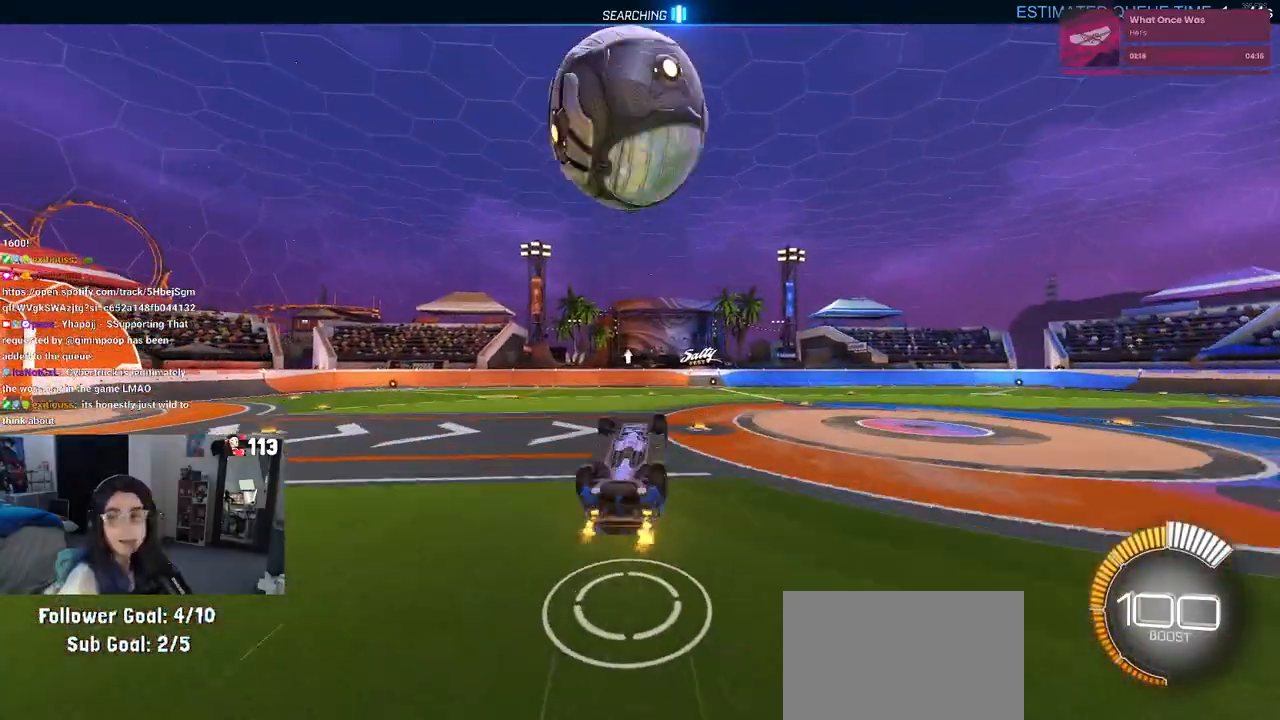
{"buttons": ["SQUARE"], "left_stick": "left", "right_stick": "center", "events": [[267, "L1", "down"], [300, "left_stick", "center"], [350, "SQUARE", "down"], [367, "left_stick", "left"], [483, "L1", "up"]]}
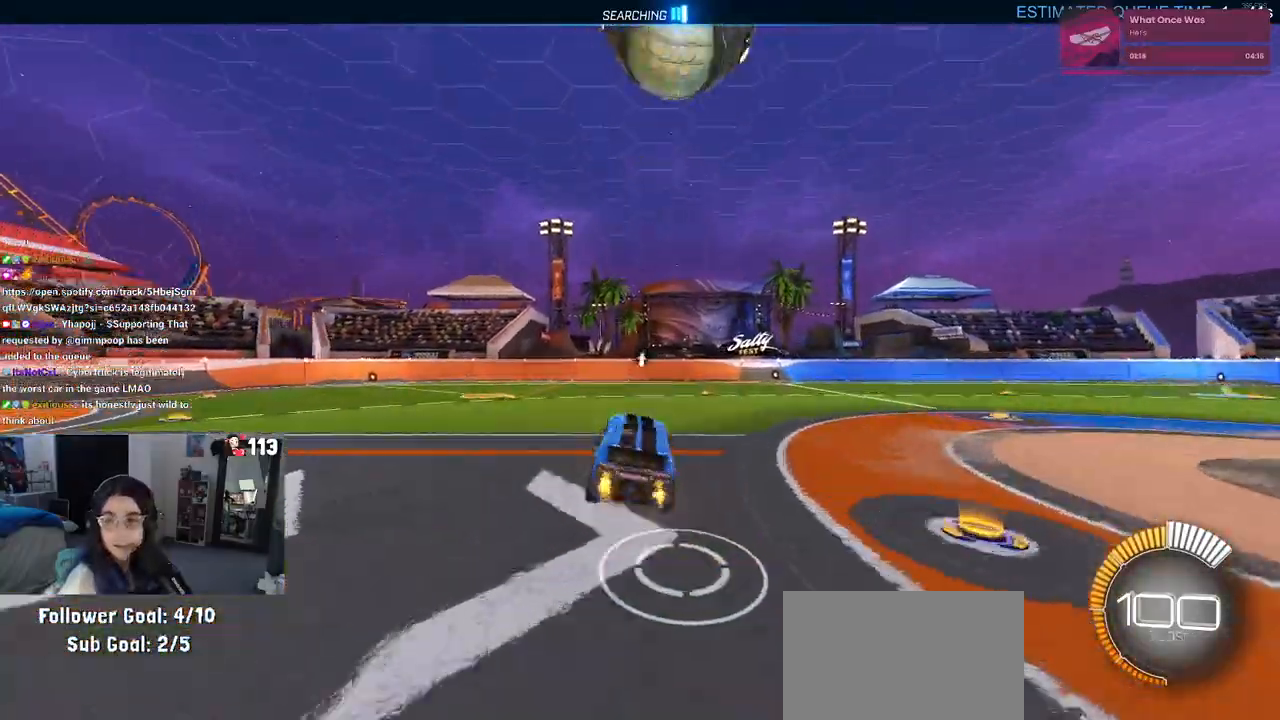
{"buttons": ["SQUARE"], "left_stick": "left", "right_stick": "center", "events": [[17, "left_stick", "center"], [133, "left_stick", "right"], [317, "left_stick", "center"], [400, "left_stick", "left"]]}
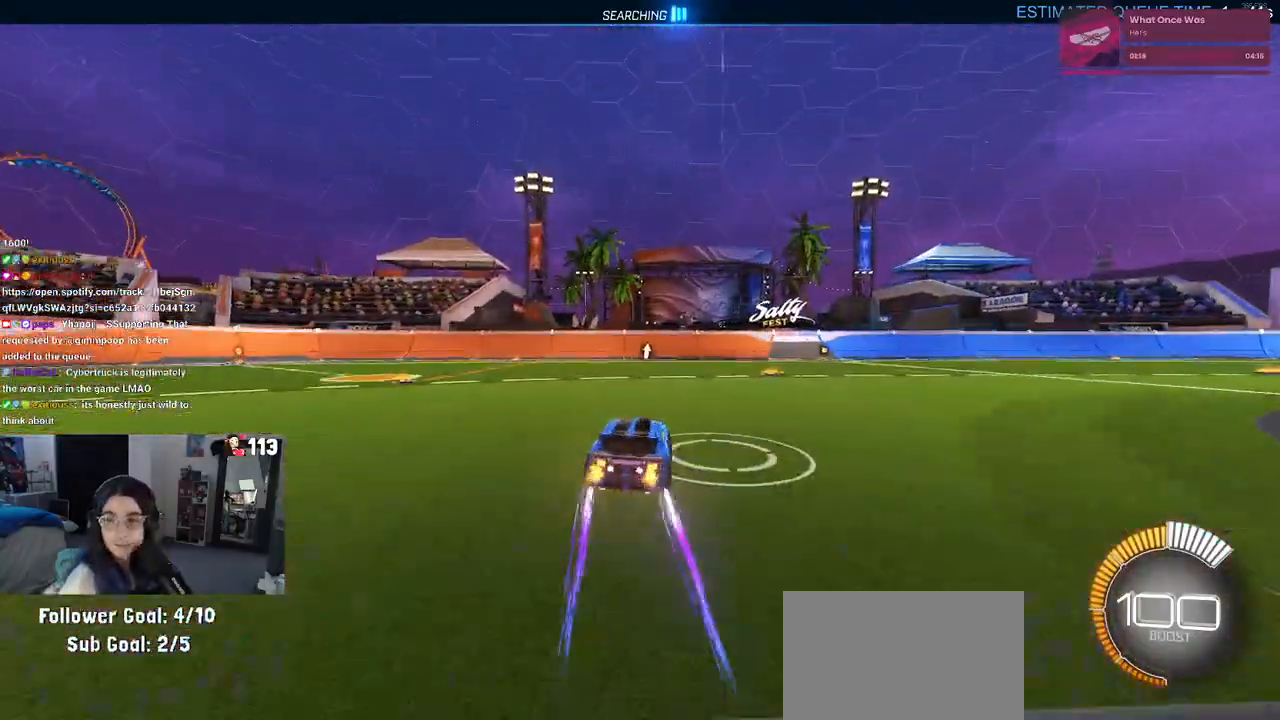
{"buttons": ["CROSS", "SQUARE"], "left_stick": "up-right", "right_stick": "center", "events": [[233, "CROSS", "down"], [267, "left_stick", "center"], [350, "CROSS", "up"], [350, "left_stick", "up-right"], [417, "CROSS", "down"]]}
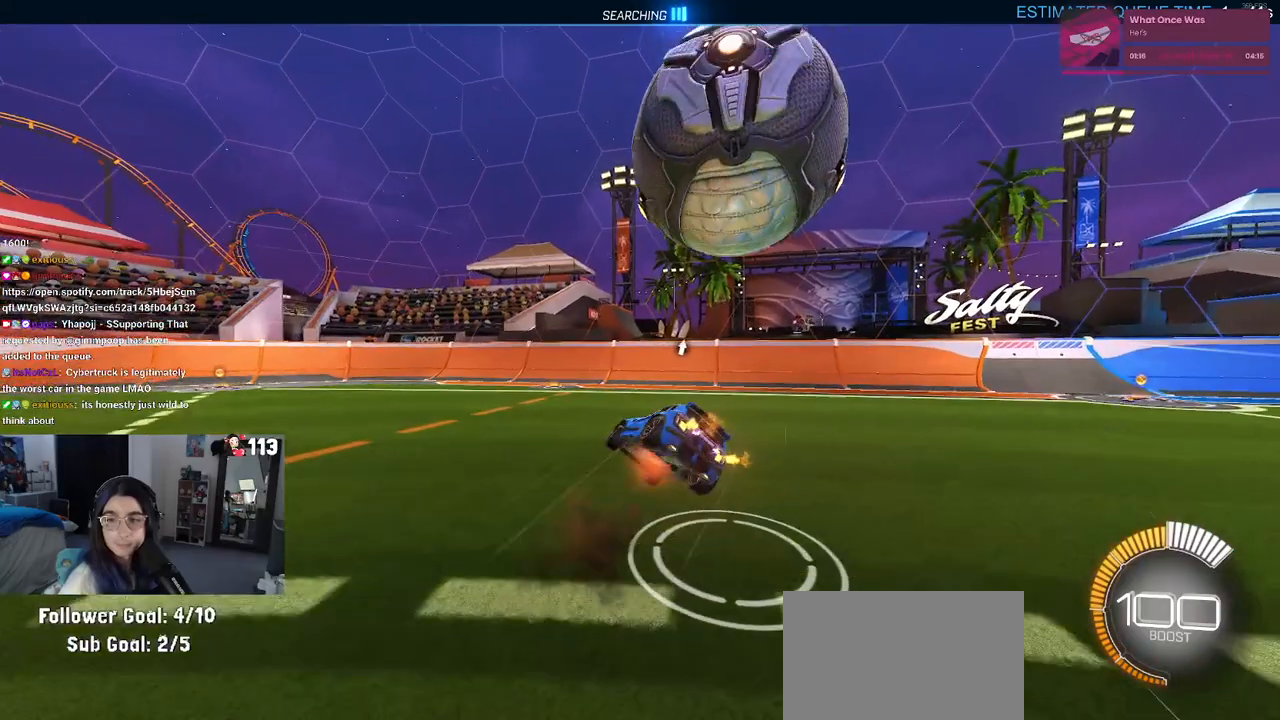
{"buttons": ["TRIANGLE"], "left_stick": "center", "right_stick": "center", "events": [[50, "CROSS", "up"], [50, "SQUARE", "up"], [150, "left_stick", "center"], [450, "TRIANGLE", "down"]]}
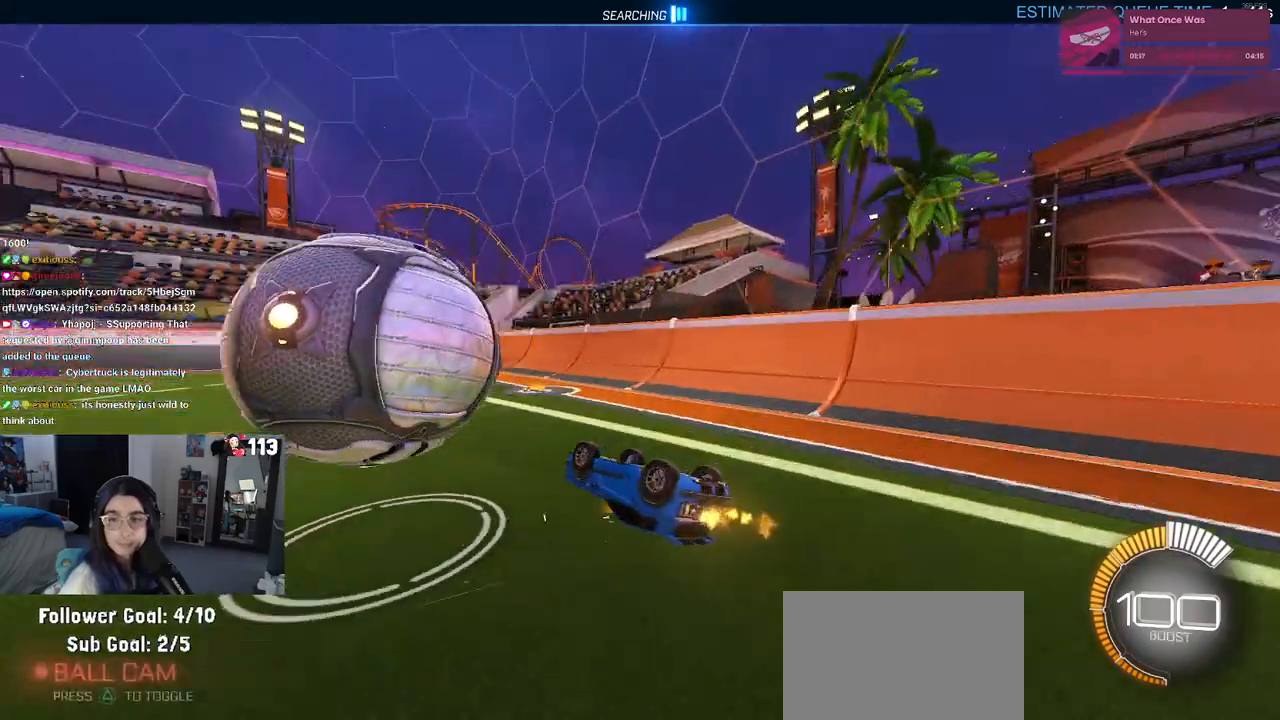
{"buttons": [], "left_stick": "left", "right_stick": "center", "events": [[83, "TRIANGLE", "up"], [367, "left_stick", "left"]]}